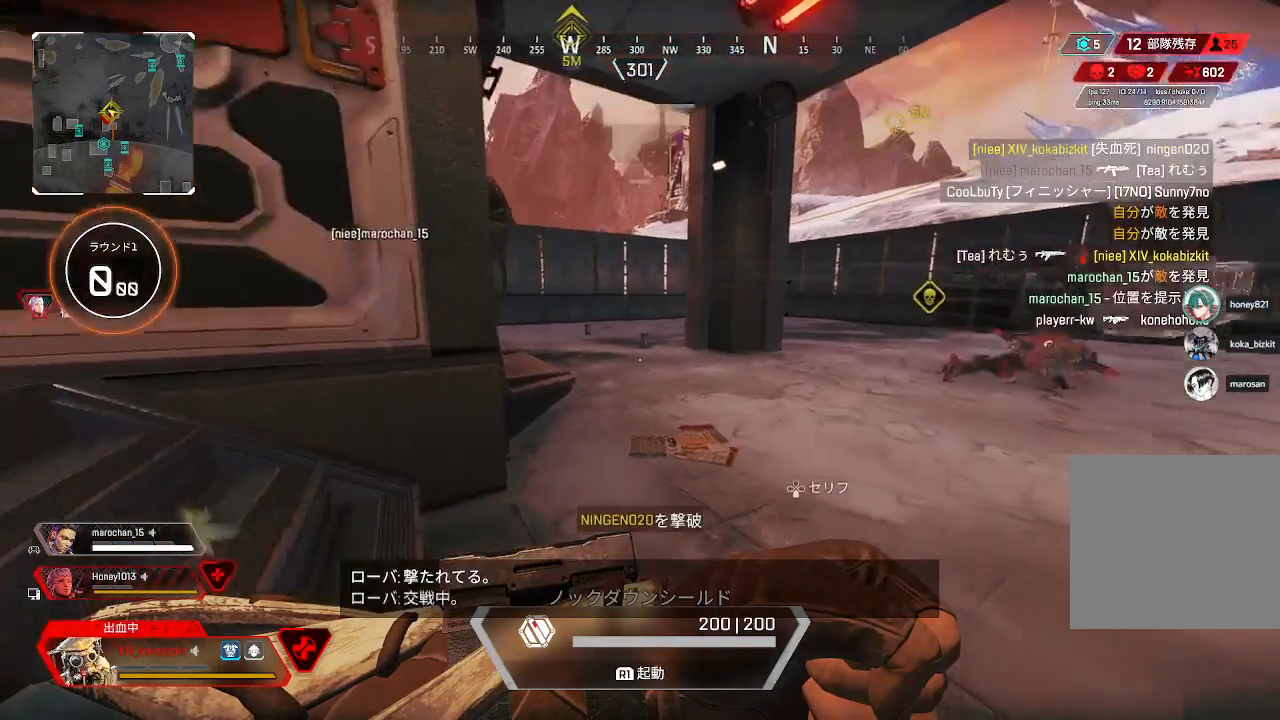
Gameplay with a controller (PlayStation layout); each line is a JSON object with the inputs held at the frame after it. "events" lists button and stick changes between this image and that frame as [ms after this image, input, new state], when the widget could be followed in between. Not read: SELECT.
{"buttons": [], "left_stick": "up", "right_stick": "center", "events": [[317, "right_stick", "left"], [467, "right_stick", "center"]]}
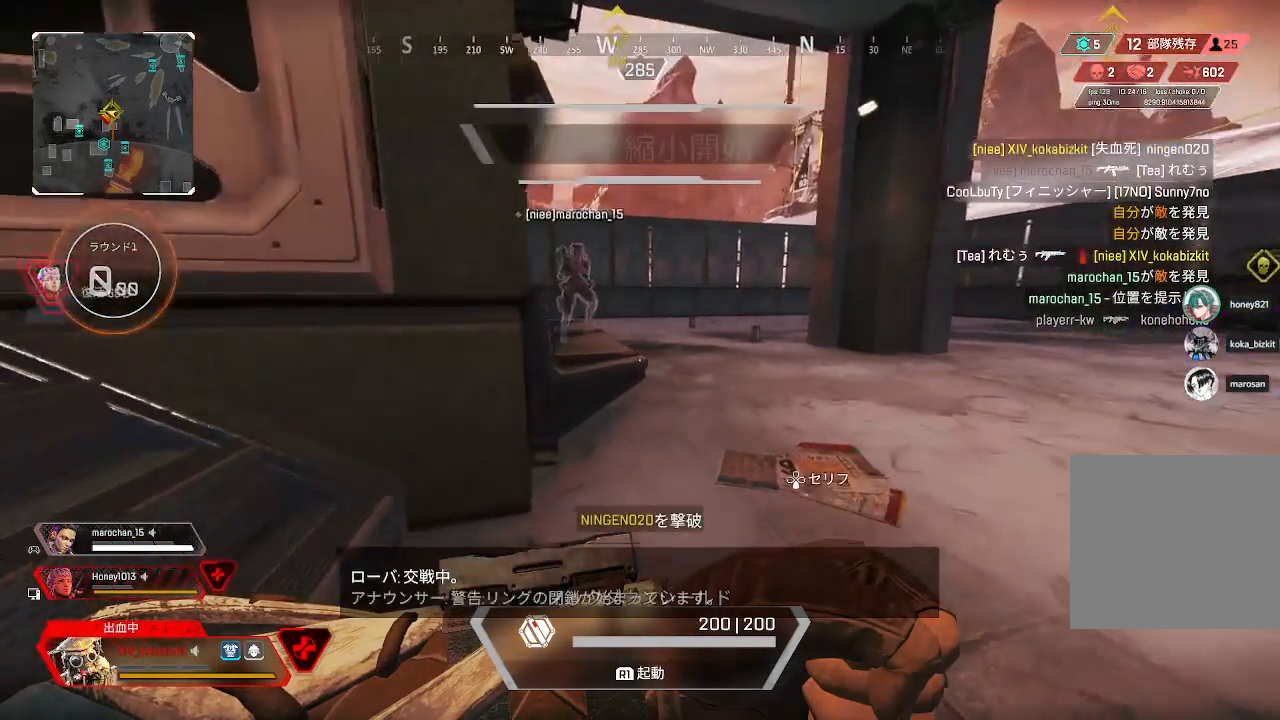
{"buttons": [], "left_stick": "up", "right_stick": "center", "events": []}
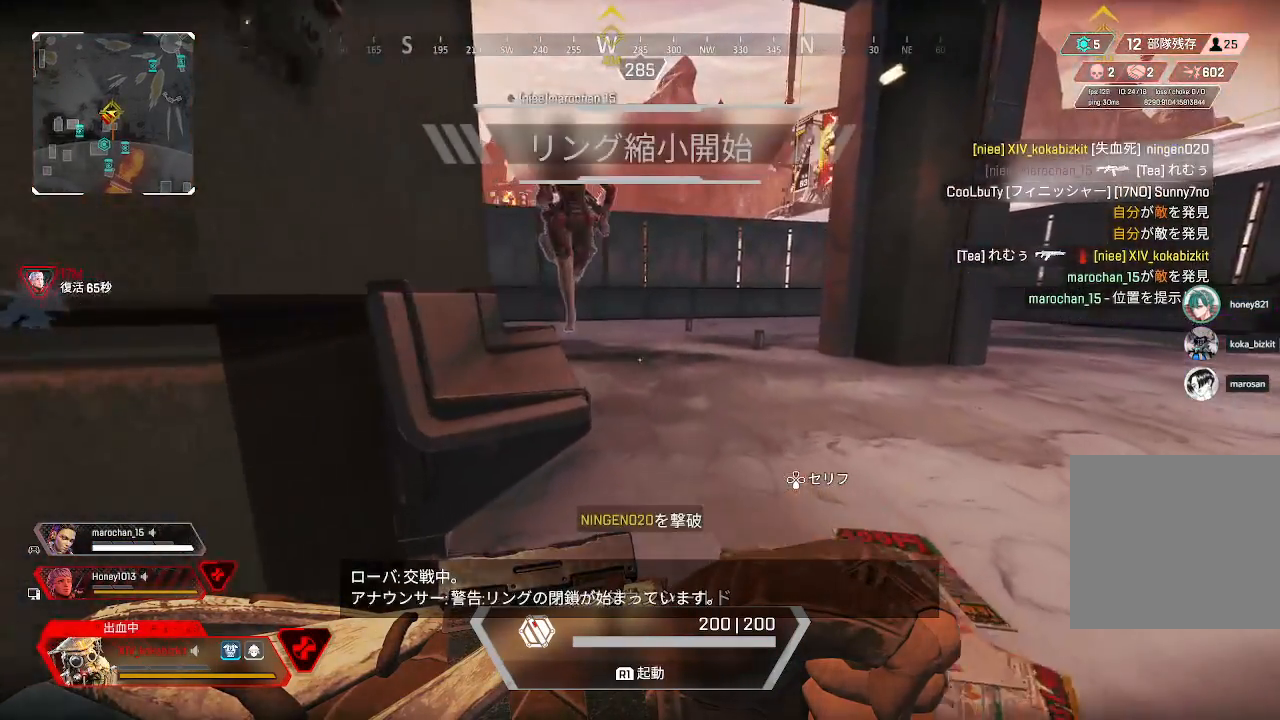
{"buttons": [], "left_stick": "up", "right_stick": "center", "events": [[117, "right_stick", "left"], [467, "right_stick", "center"]]}
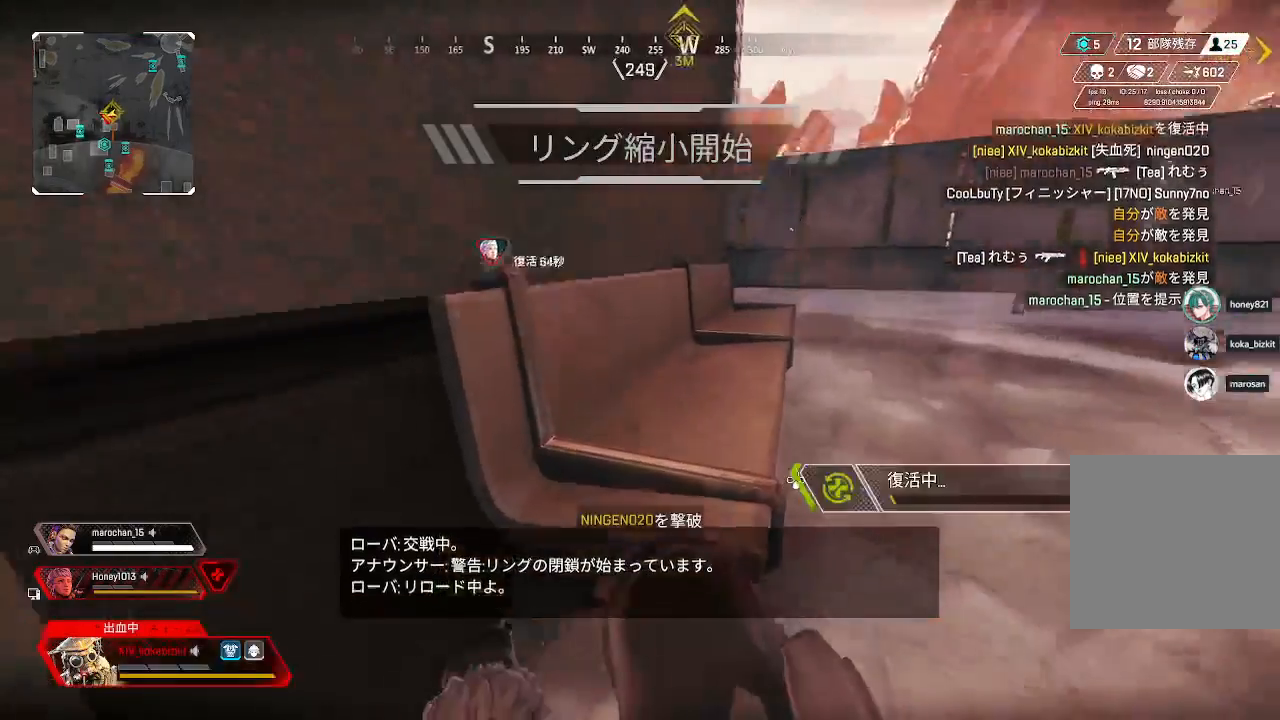
{"buttons": [], "left_stick": "center", "right_stick": "center", "events": [[83, "left_stick", "center"]]}
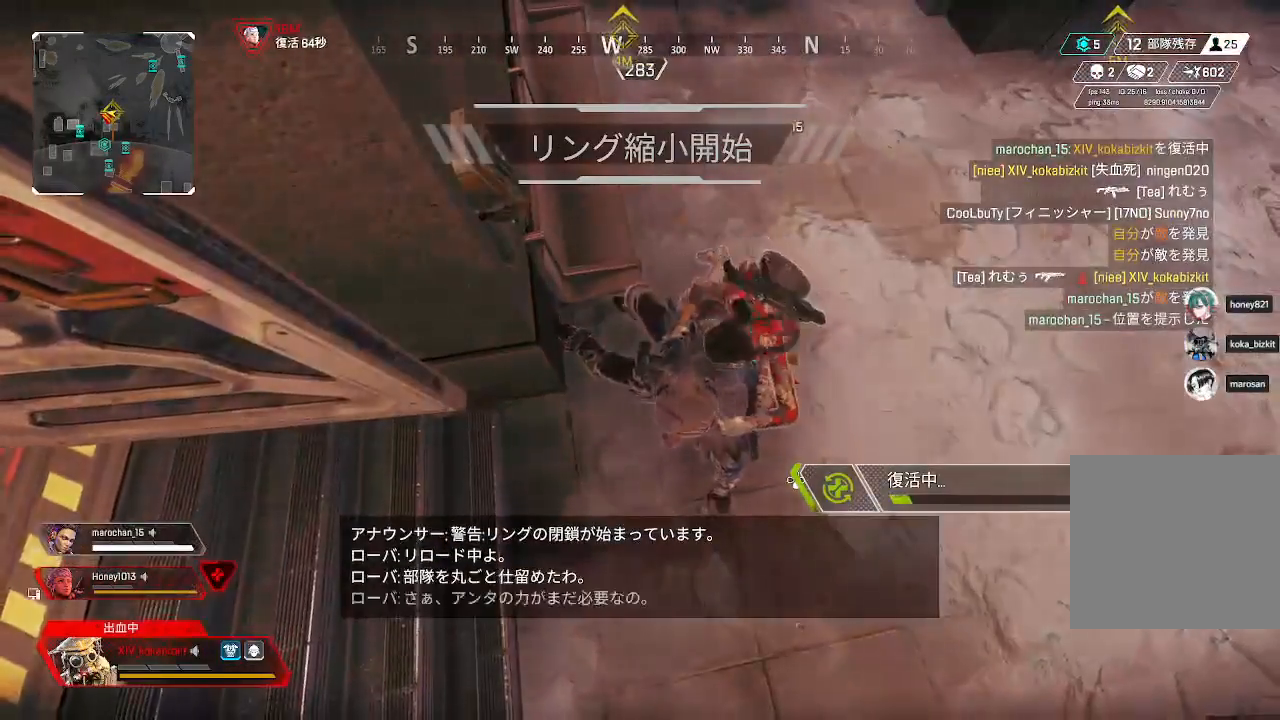
{"buttons": [], "left_stick": "center", "right_stick": "center", "events": []}
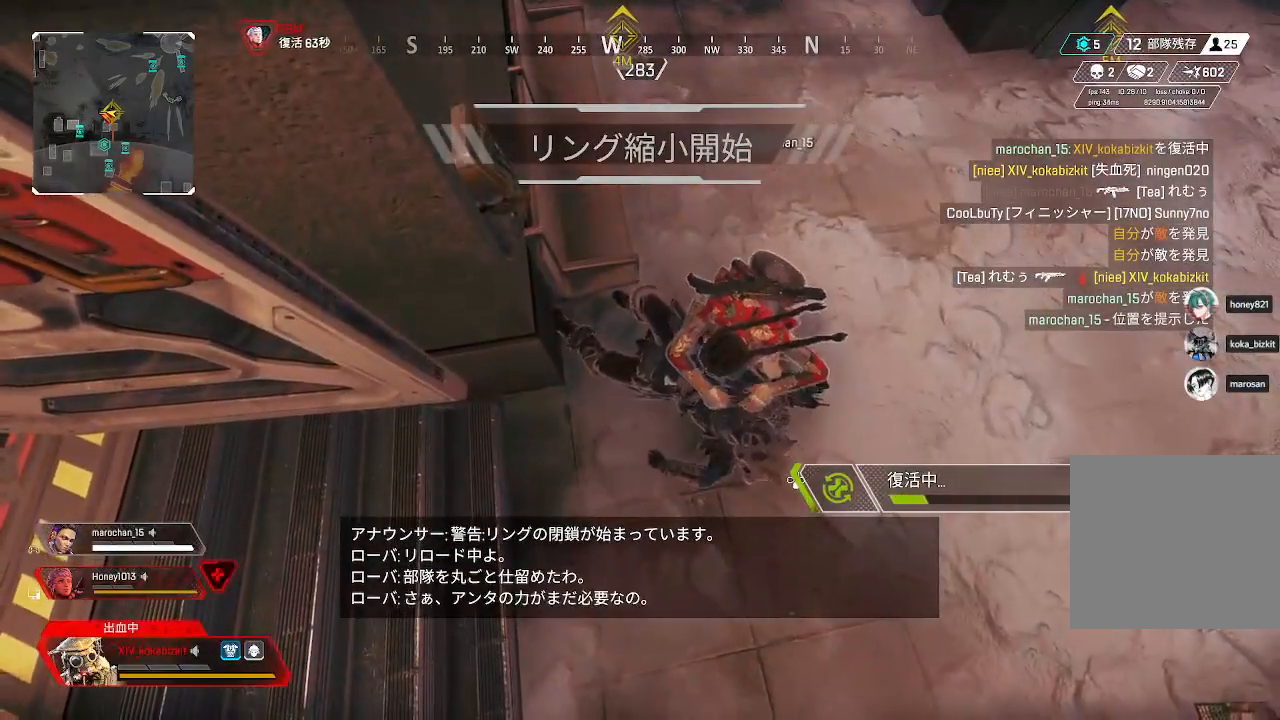
{"buttons": [], "left_stick": "center", "right_stick": "center", "events": []}
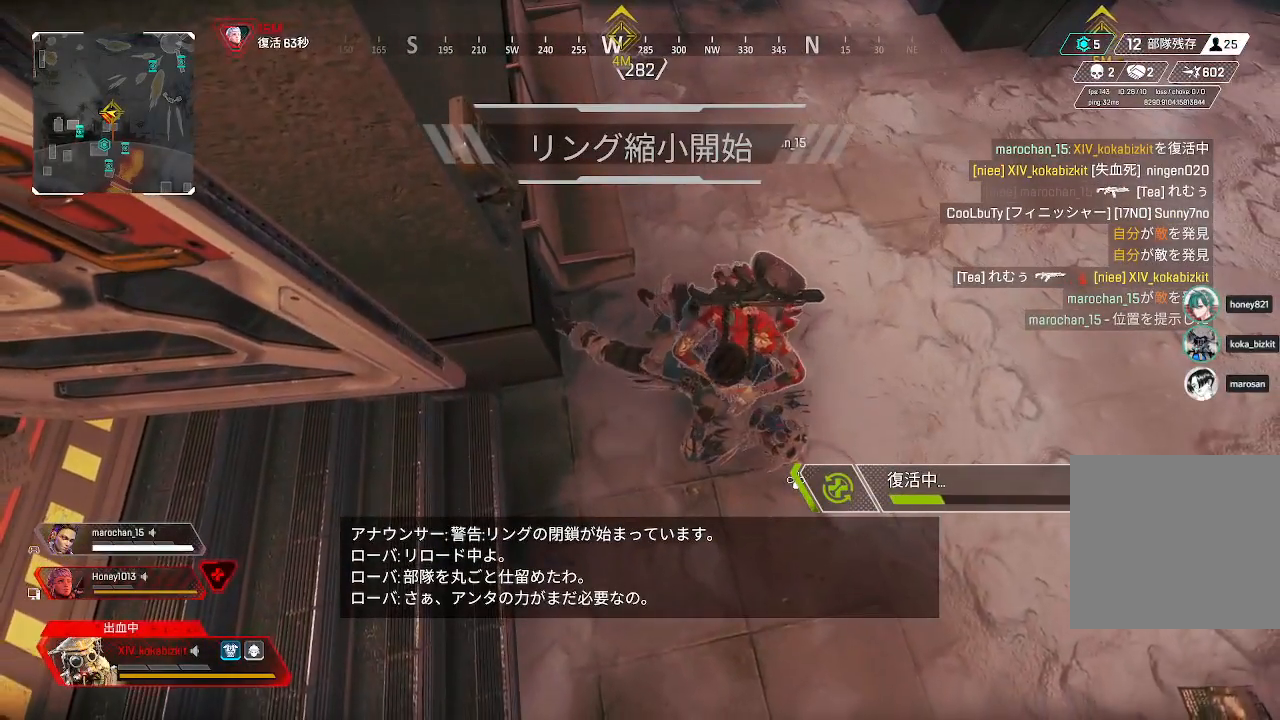
{"buttons": [], "left_stick": "center", "right_stick": "center", "events": []}
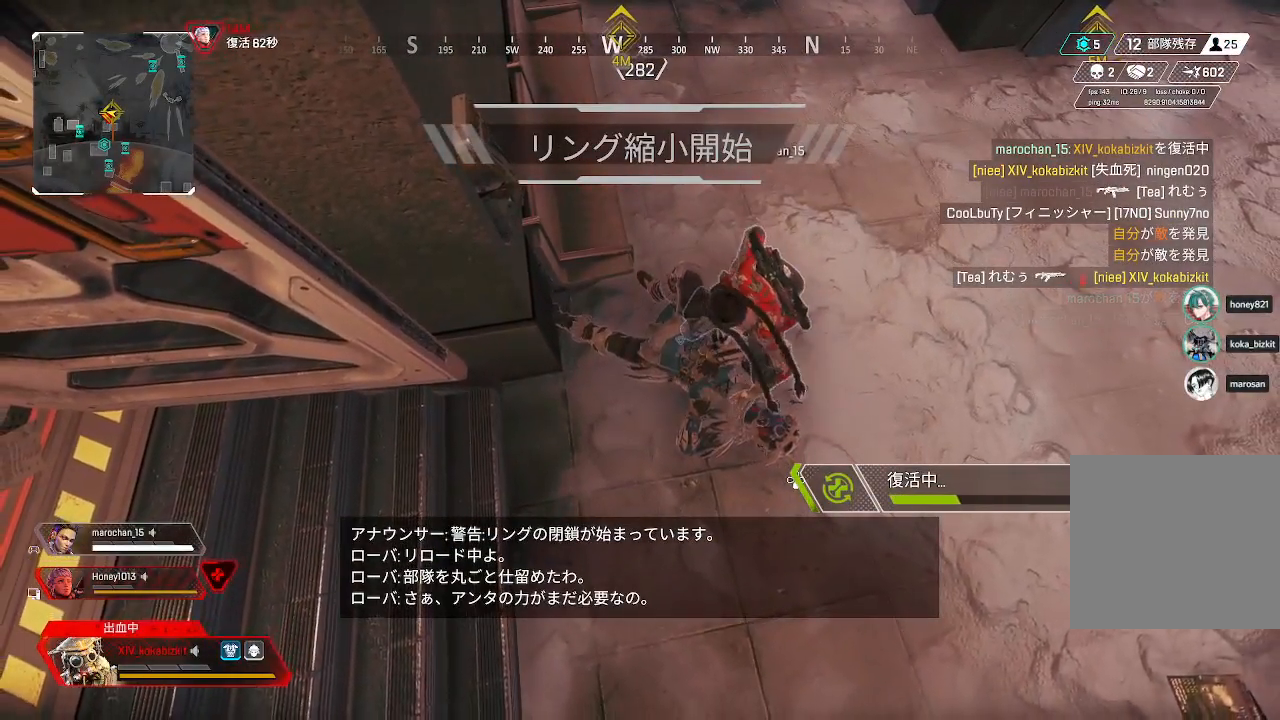
{"buttons": [], "left_stick": "center", "right_stick": "center", "events": []}
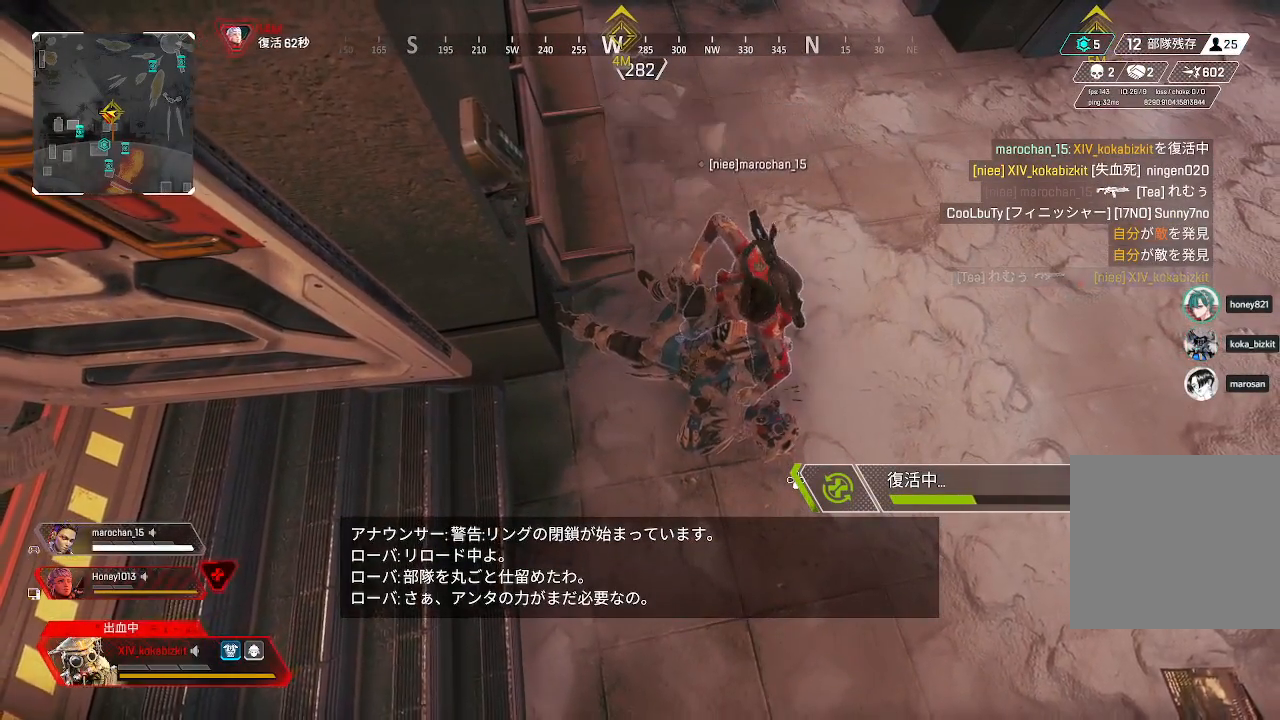
{"buttons": [], "left_stick": "center", "right_stick": "center", "events": []}
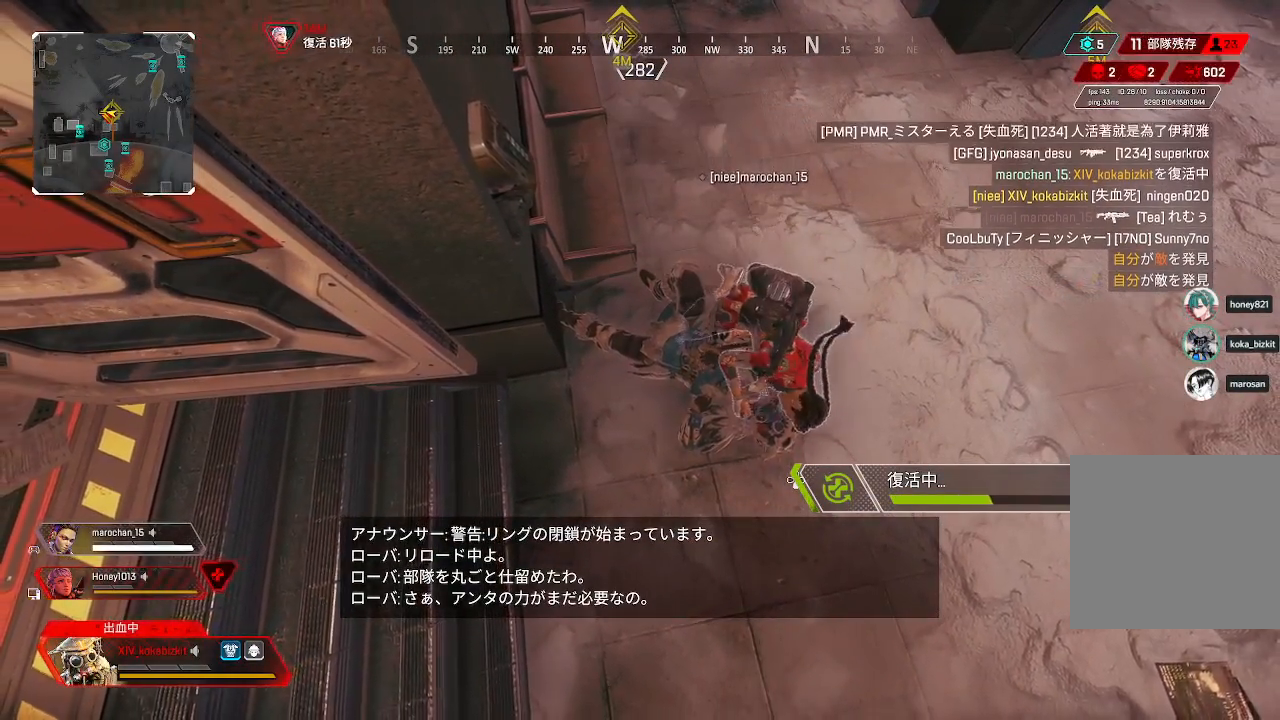
{"buttons": [], "left_stick": "center", "right_stick": "center", "events": []}
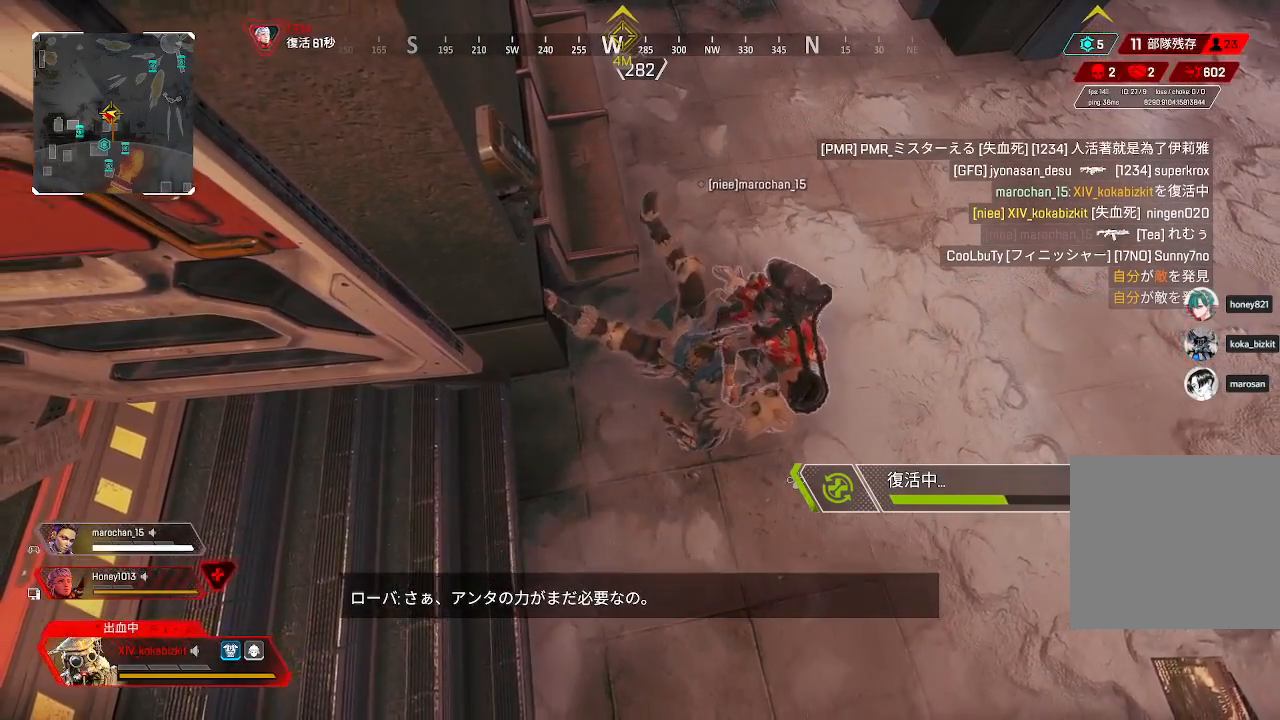
{"buttons": [], "left_stick": "center", "right_stick": "center", "events": []}
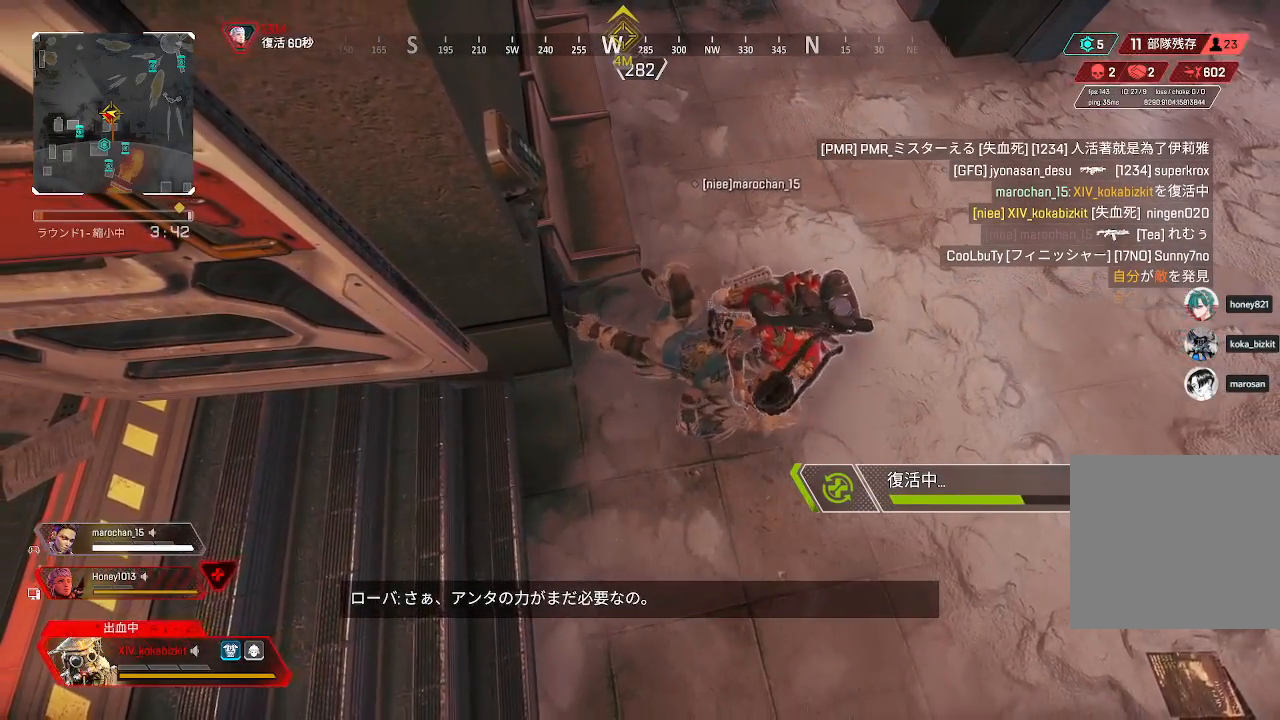
{"buttons": [], "left_stick": "up-right", "right_stick": "center", "events": [[183, "left_stick", "up-right"]]}
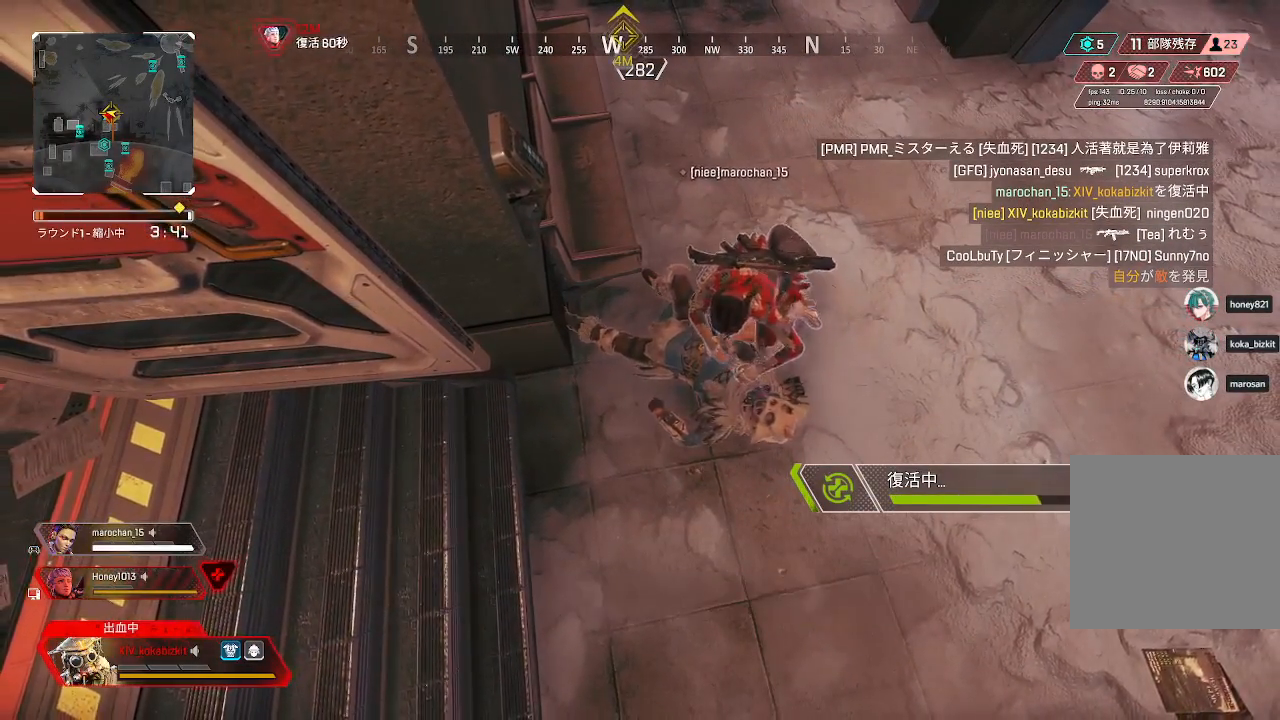
{"buttons": [], "left_stick": "up-right", "right_stick": "center", "events": []}
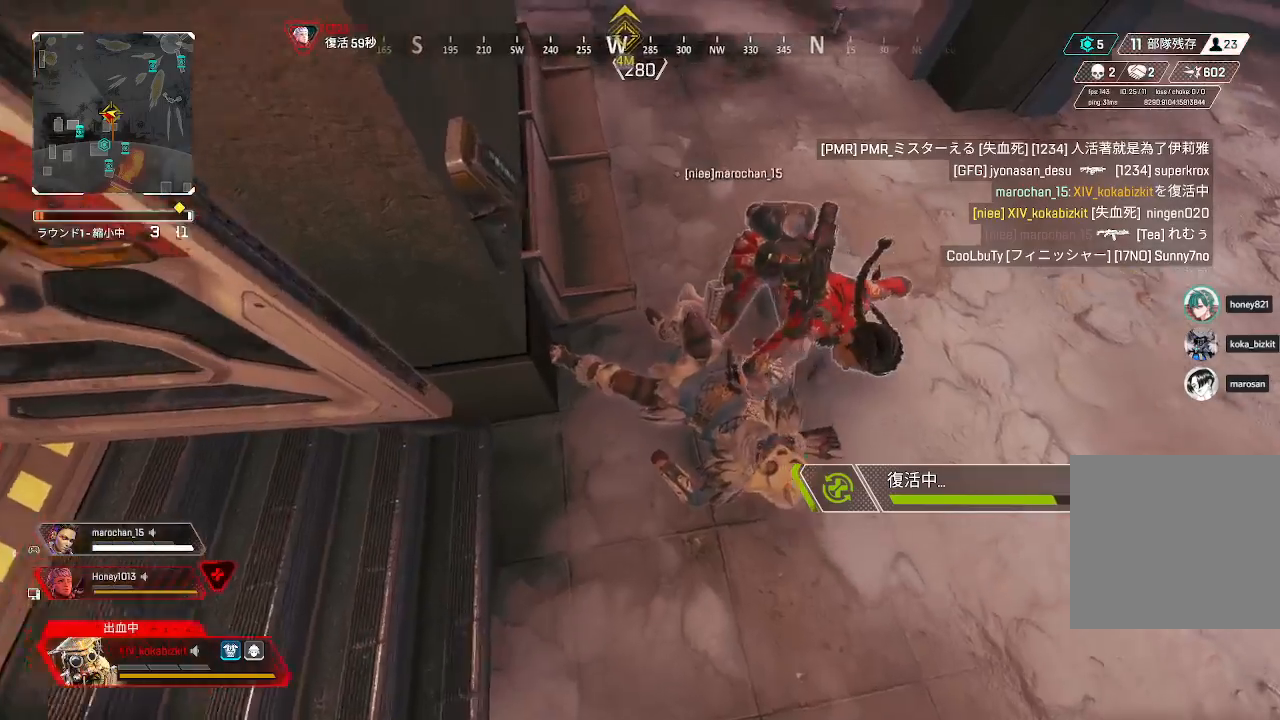
{"buttons": [], "left_stick": "up-right", "right_stick": "center", "events": []}
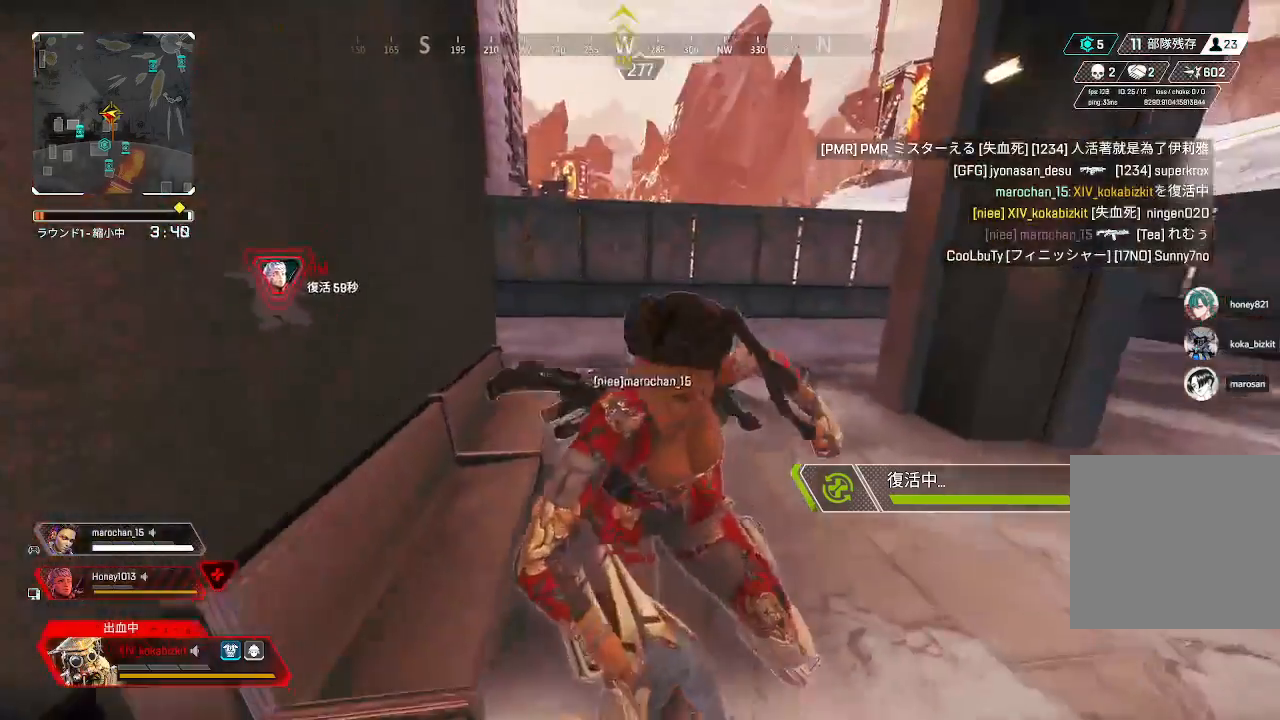
{"buttons": [], "left_stick": "up", "right_stick": "right", "events": [[100, "left_stick", "up"], [150, "right_stick", "right"]]}
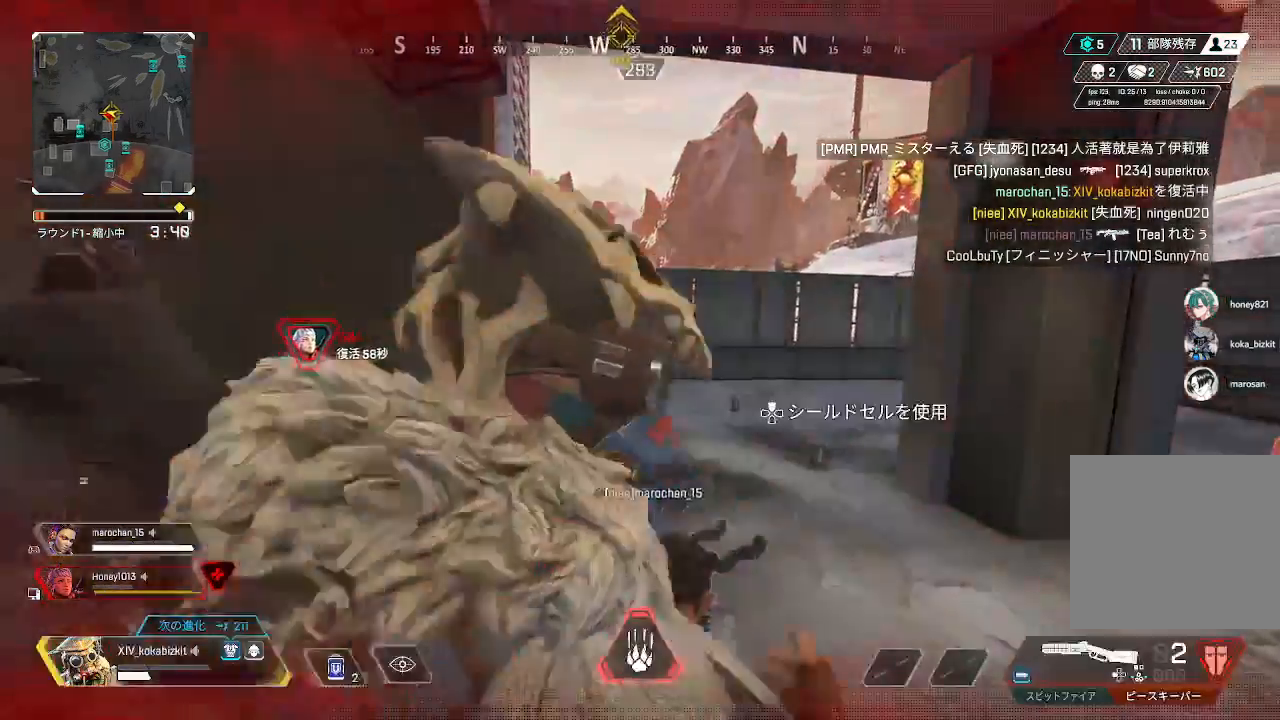
{"buttons": ["R2"], "left_stick": "up", "right_stick": "right", "events": [[33, "R1", "down"], [100, "R1", "up"], [117, "R2", "down"], [217, "R2", "up"], [317, "R2", "down"], [400, "R2", "up"], [500, "R2", "down"]]}
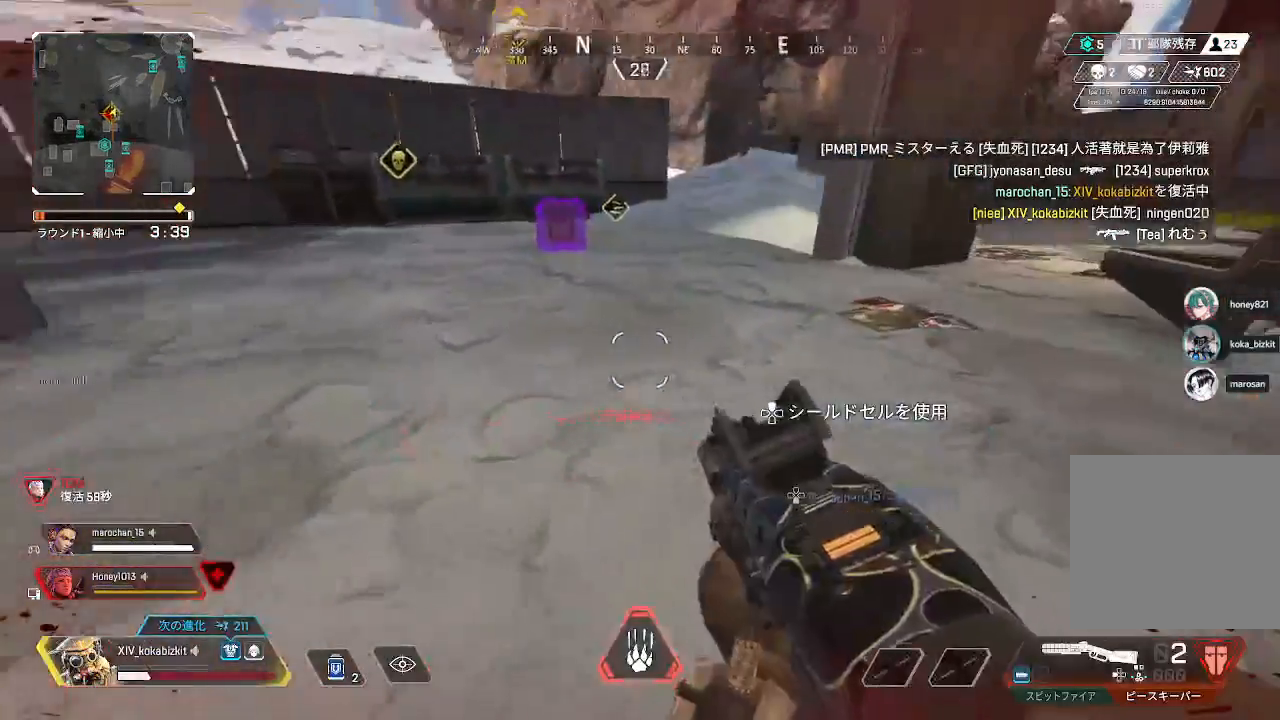
{"buttons": ["R3"], "left_stick": "up", "right_stick": "center", "events": [[83, "right_stick", "center"], [150, "R2", "up"], [400, "right_stick", "up"], [483, "R3", "down"], [483, "right_stick", "center"]]}
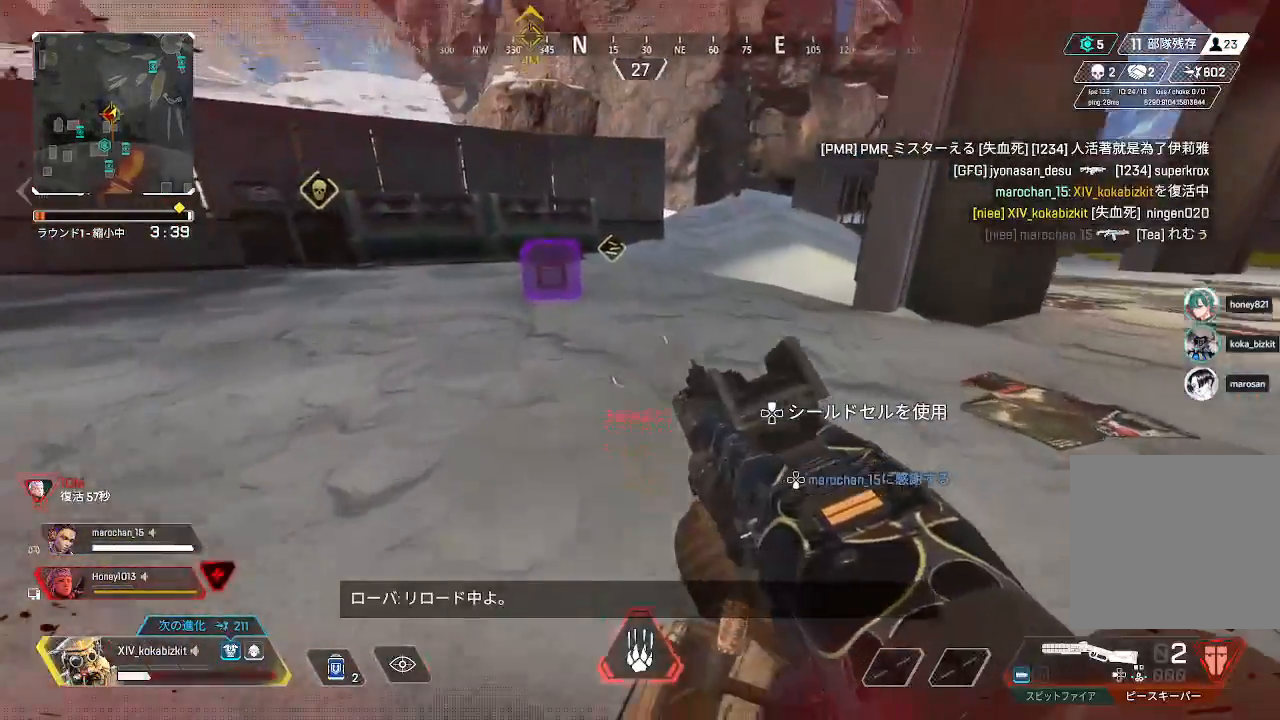
{"buttons": ["L1", "R2"], "left_stick": "up", "right_stick": "down-left", "events": [[83, "R3", "up"], [83, "right_stick", "up-left"], [167, "right_stick", "down-left"], [267, "right_stick", "center"], [317, "right_stick", "left"], [367, "right_stick", "down-left"], [383, "L1", "down"], [450, "R2", "down"]]}
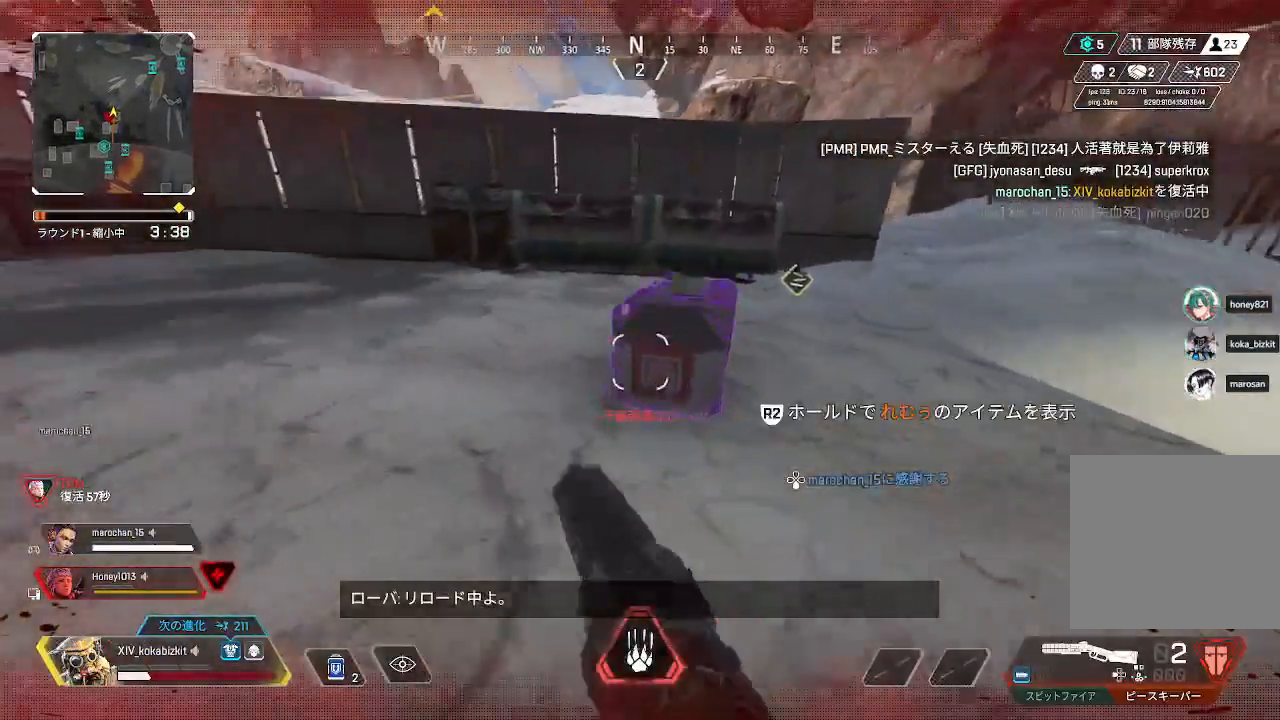
{"buttons": ["L1", "R2"], "left_stick": "down", "right_stick": "center", "events": [[33, "right_stick", "center"], [50, "left_stick", "right"], [133, "left_stick", "center"], [217, "right_stick", "left"], [250, "L1", "up"], [317, "left_stick", "down"], [467, "L1", "down"], [483, "right_stick", "center"]]}
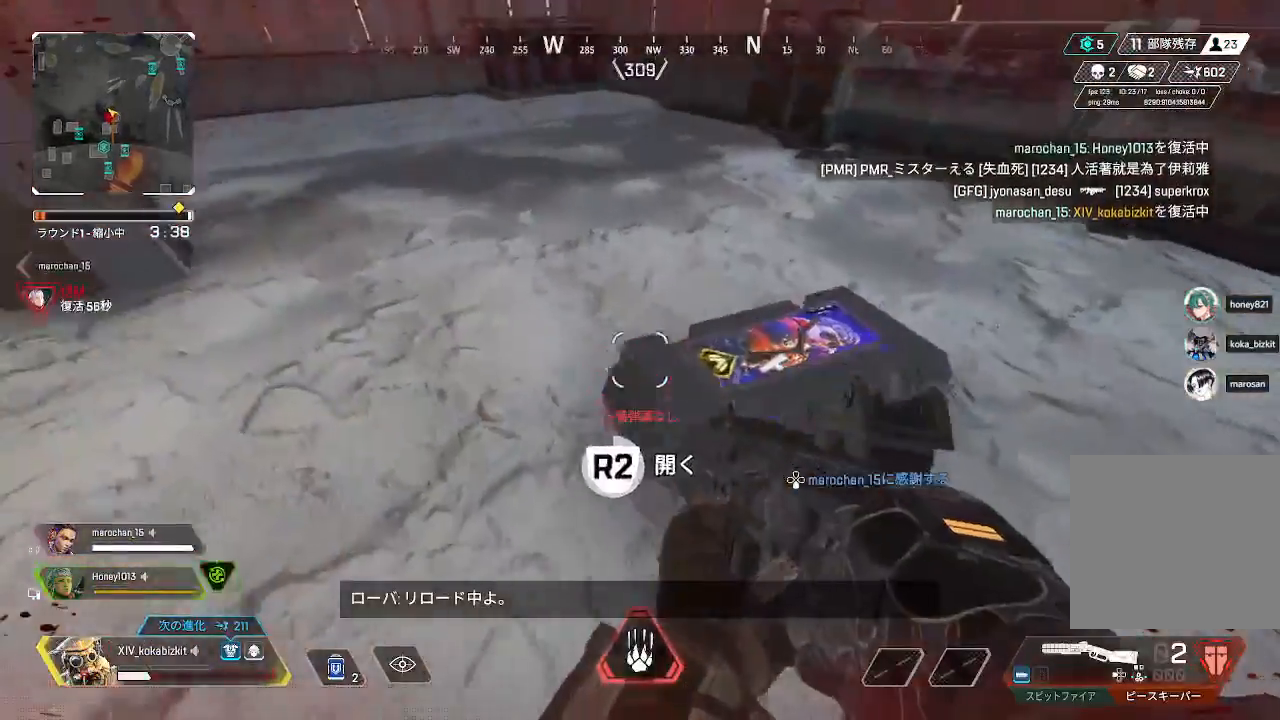
{"buttons": ["L1"], "left_stick": "down", "right_stick": "center", "events": [[33, "left_stick", "up"], [67, "R2", "up"], [117, "right_stick", "right"], [167, "R2", "down"], [233, "left_stick", "center"], [233, "right_stick", "center"], [400, "R2", "up"], [417, "left_stick", "down"]]}
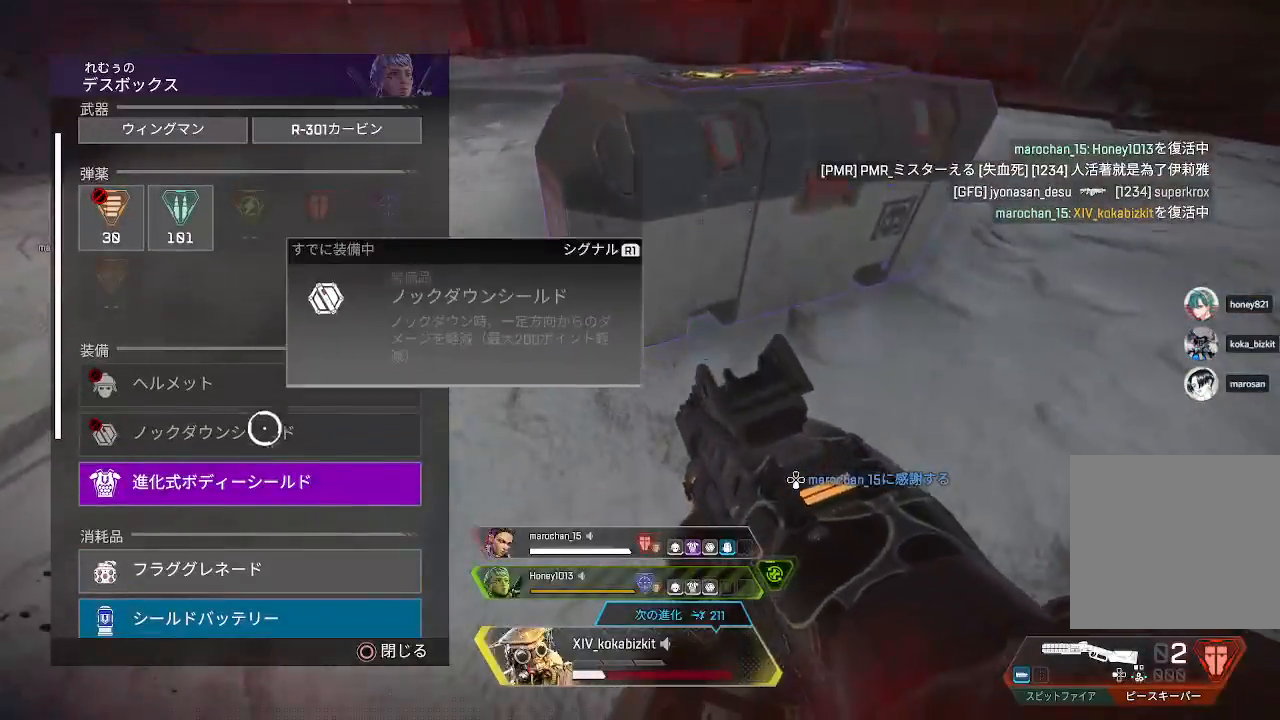
{"buttons": ["CROSS", "L1"], "left_stick": "down", "right_stick": "center", "events": [[17, "left_stick", "center"], [467, "CROSS", "down"], [483, "left_stick", "down"]]}
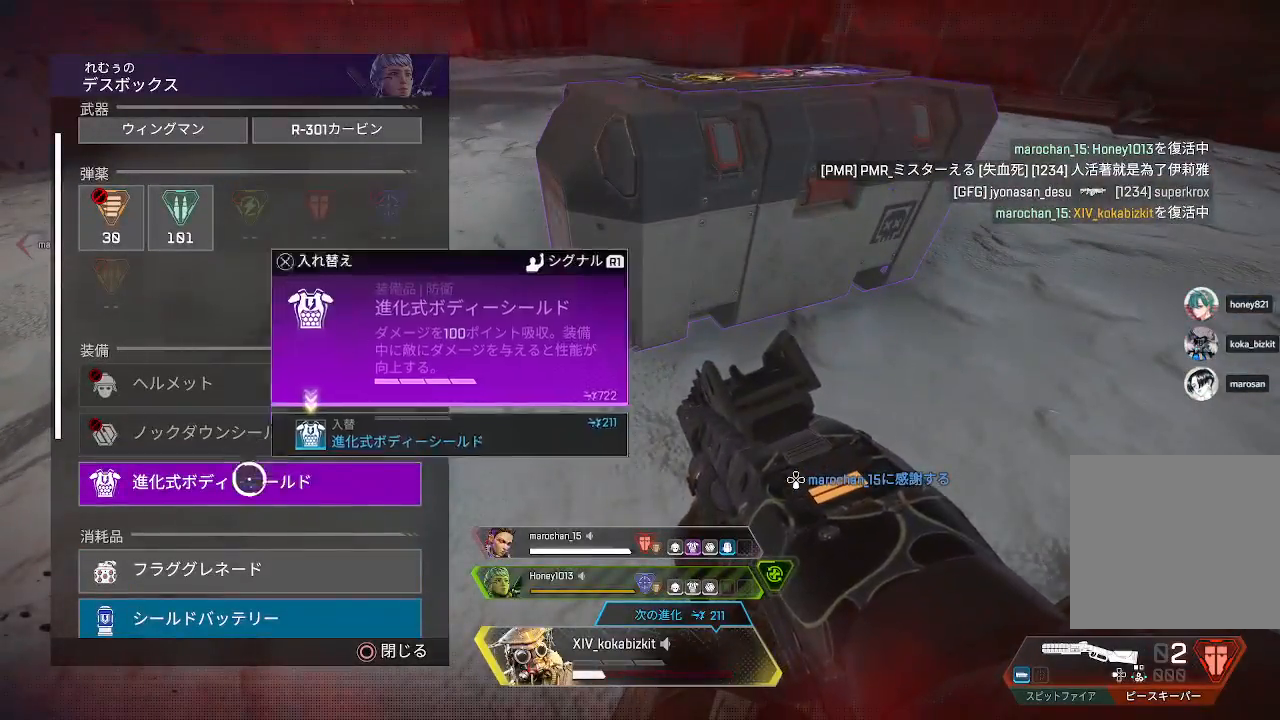
{"buttons": ["L1"], "left_stick": "up", "right_stick": "up", "events": [[50, "CROSS", "up"], [67, "left_stick", "center"], [250, "CROSS", "down"], [333, "CROSS", "up"], [367, "left_stick", "up"], [467, "right_stick", "up"]]}
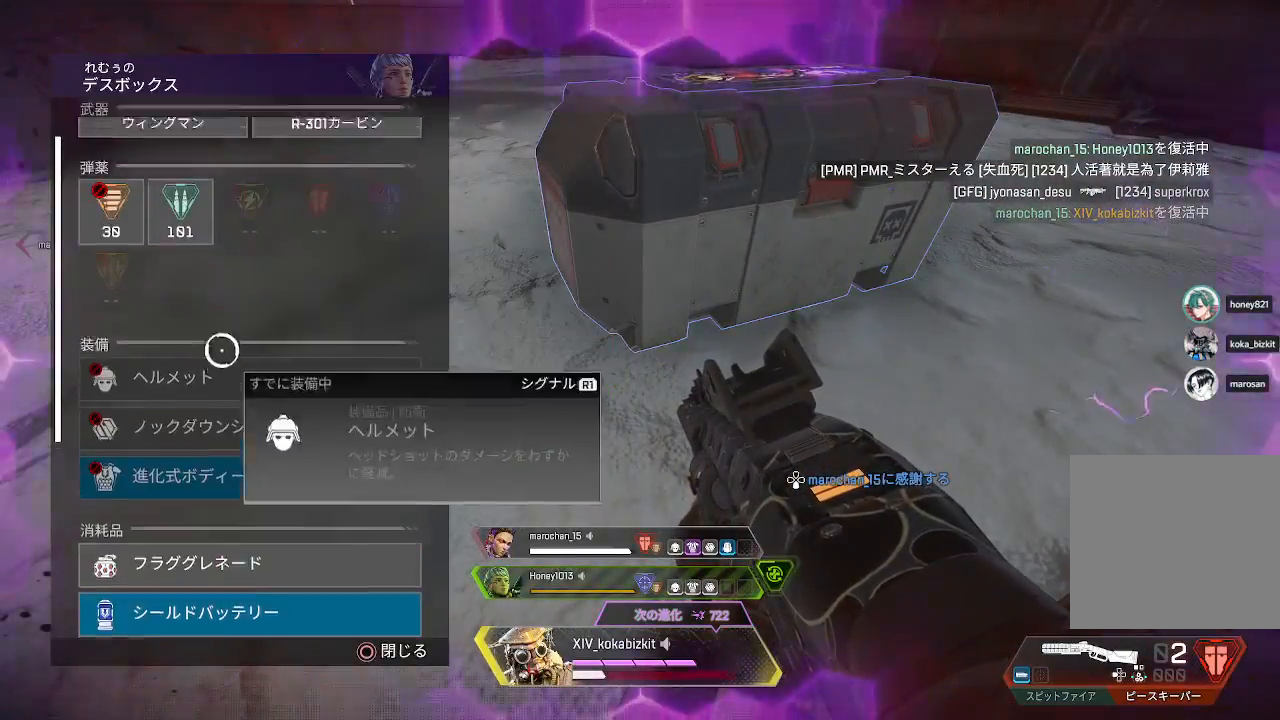
{"buttons": ["L1"], "left_stick": "center", "right_stick": "center", "events": [[17, "left_stick", "center"], [100, "right_stick", "center"], [233, "left_stick", "up"], [333, "left_stick", "center"], [400, "CROSS", "down"], [467, "CROSS", "up"]]}
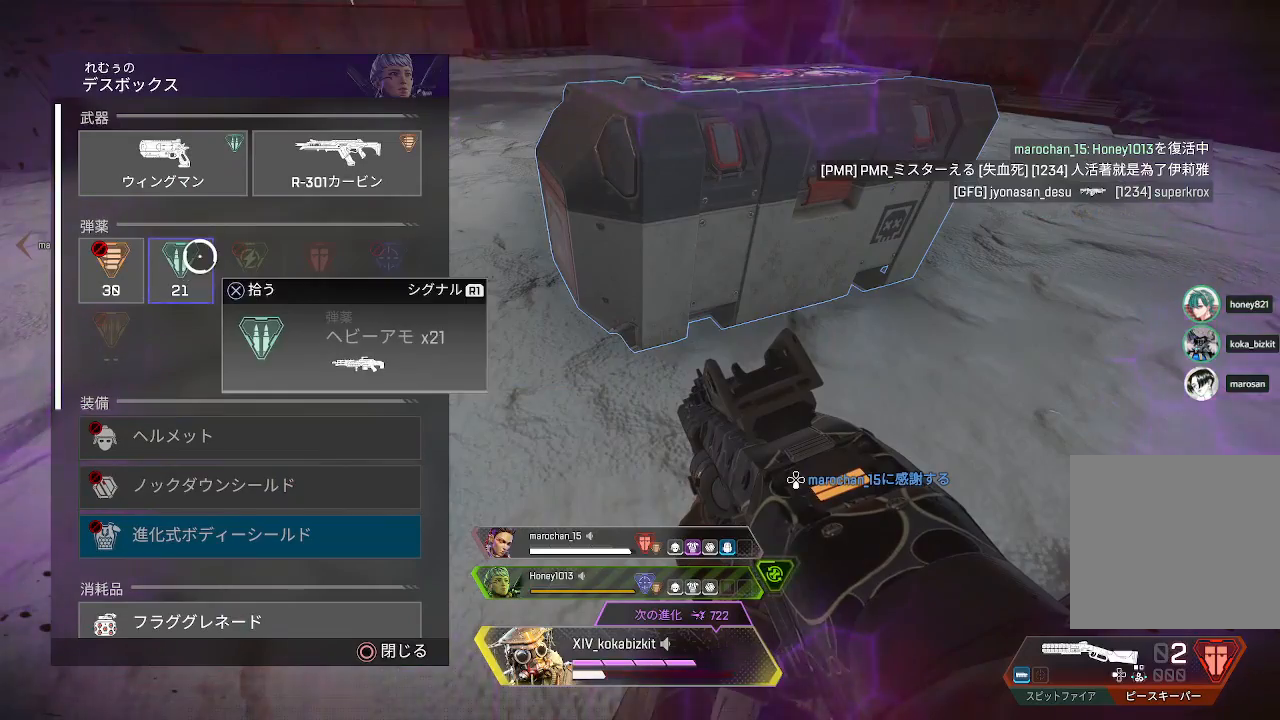
{"buttons": ["L1"], "left_stick": "center", "right_stick": "center", "events": [[50, "CROSS", "down"], [117, "CROSS", "up"], [183, "CROSS", "down"], [267, "CROSS", "up"], [333, "left_stick", "up"], [400, "TRIANGLE", "down"], [450, "left_stick", "center"], [500, "TRIANGLE", "up"]]}
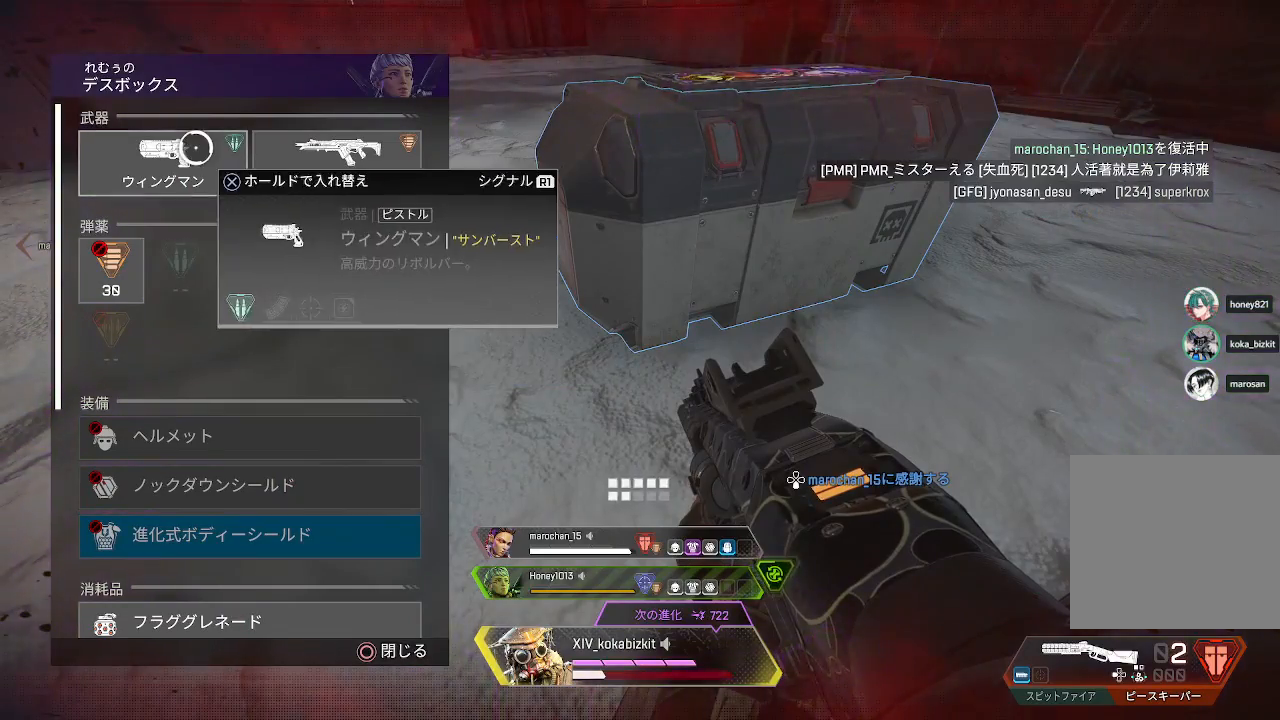
{"buttons": ["CROSS", "L1"], "left_stick": "center", "right_stick": "center", "events": [[133, "CROSS", "down"]]}
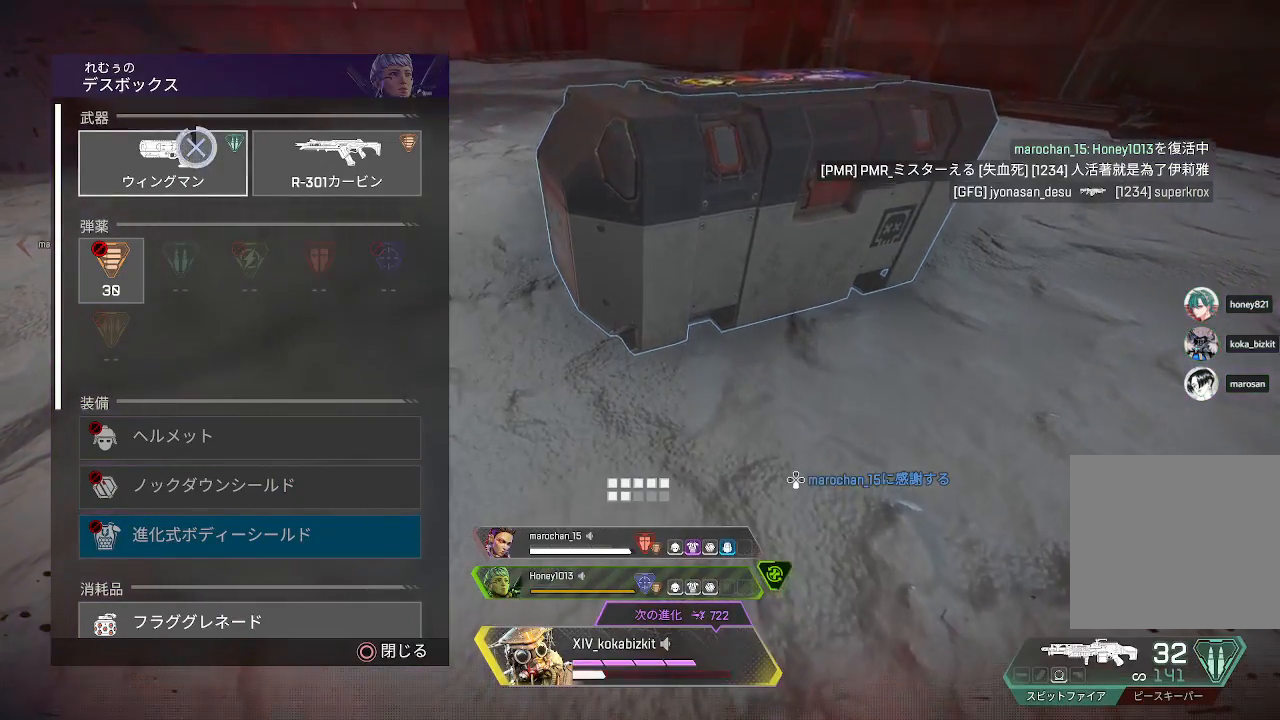
{"buttons": ["L1"], "left_stick": "center", "right_stick": "center", "events": [[100, "CROSS", "up"], [167, "left_stick", "down"], [250, "right_stick", "down"], [367, "left_stick", "center"], [400, "right_stick", "center"]]}
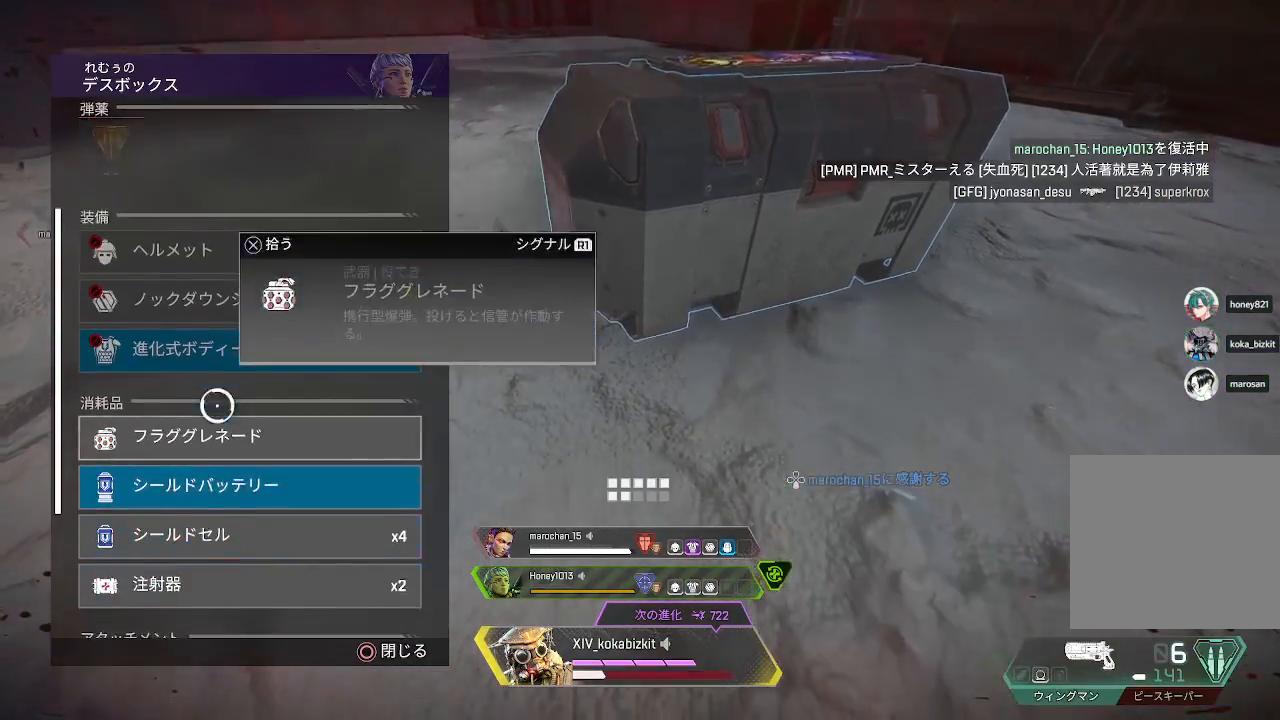
{"buttons": ["CROSS", "L1"], "left_stick": "center", "right_stick": "center", "events": [[67, "left_stick", "down"], [183, "left_stick", "center"], [350, "left_stick", "up"], [433, "left_stick", "center"], [467, "CROSS", "down"]]}
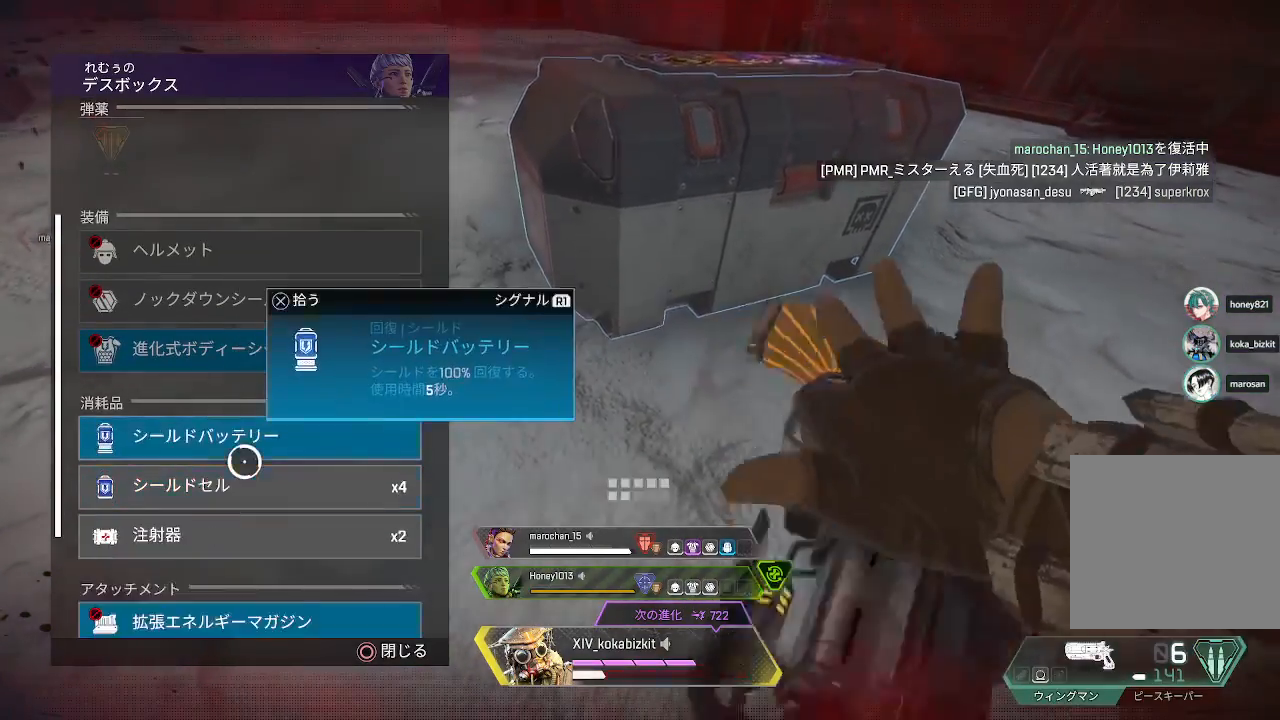
{"buttons": ["L1"], "left_stick": "down", "right_stick": "center", "events": [[67, "CROSS", "up"], [133, "left_stick", "up"], [167, "CROSS", "down"], [200, "left_stick", "center"], [250, "CROSS", "up"], [333, "CROSS", "down"], [367, "left_stick", "down"], [400, "CROSS", "up"]]}
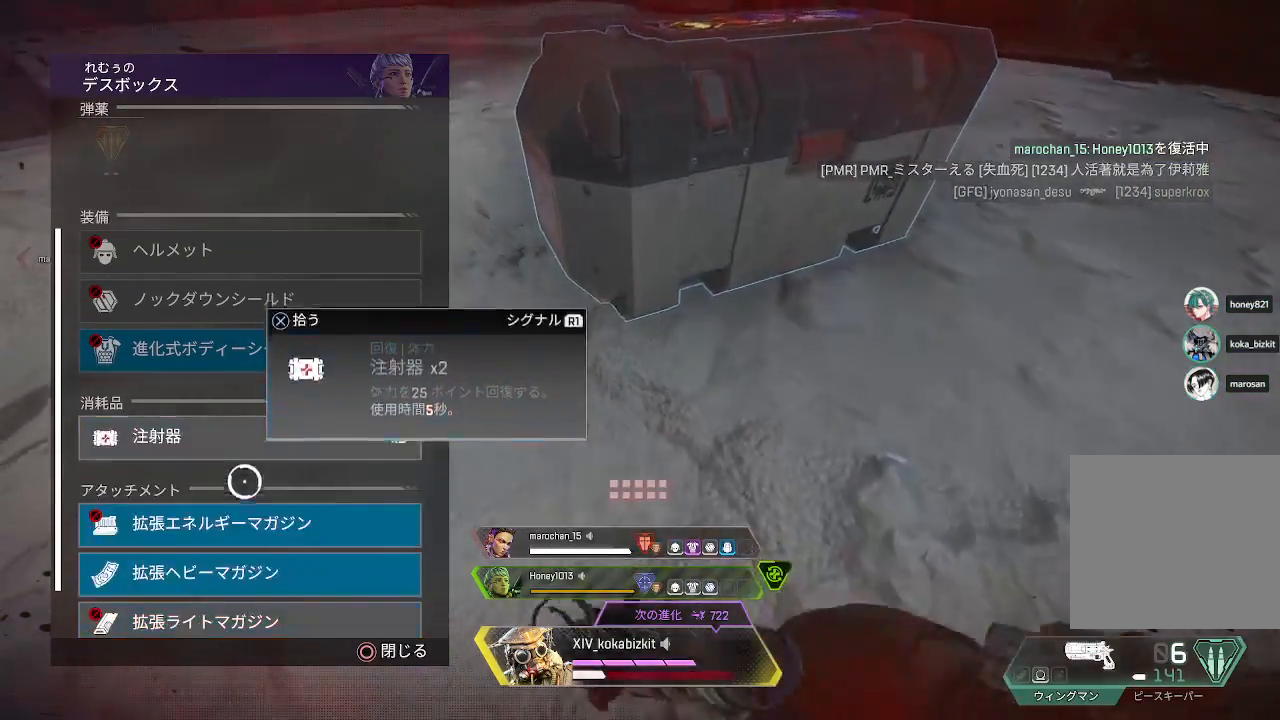
{"buttons": ["L1"], "left_stick": "center", "right_stick": "center", "events": [[33, "left_stick", "center"], [100, "CROSS", "down"], [183, "CROSS", "up"], [300, "left_stick", "down"], [417, "left_stick", "center"]]}